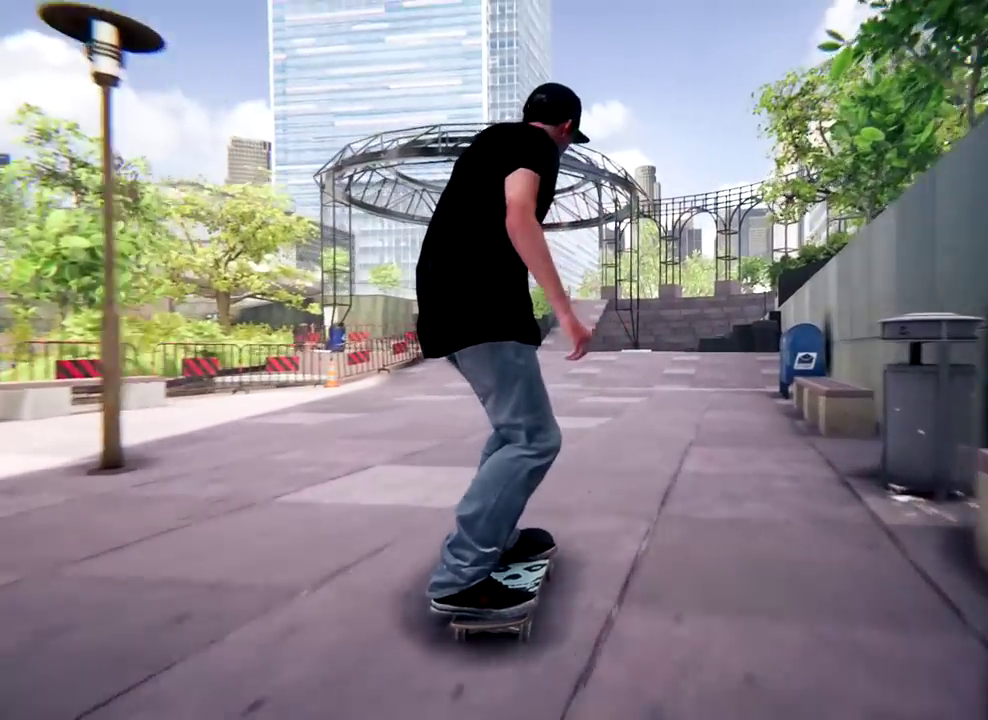
Gameplay with a controller (Xbox layout); each line is a JSON object with the inputs held at the frame after it (dt_ms = milliseconds from this image to that frame). "events" lists button and stick changes between this image and that frame as [ms after this image, input, new state], when the widget could be followed in between.
{"dt_ms": 301, "buttons": [], "left_stick": "center", "right_stick": "center", "events": []}
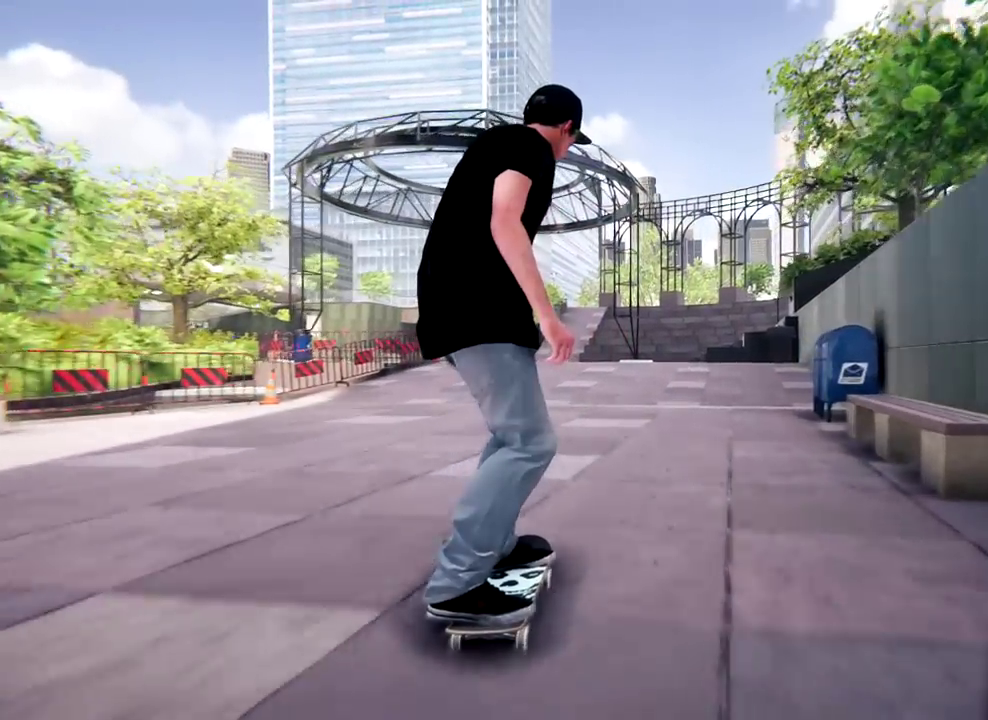
{"dt_ms": 400, "buttons": [], "left_stick": "center", "right_stick": "center", "events": []}
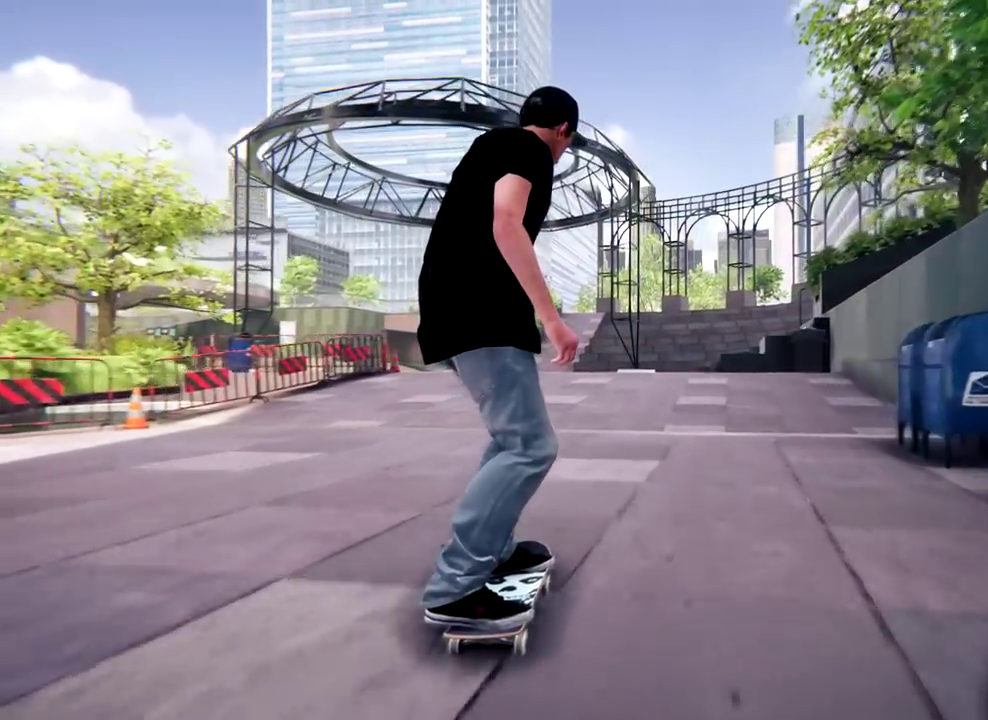
{"dt_ms": 701, "buttons": ["R2"], "left_stick": "down", "right_stick": "down", "events": [[450, "DPAD_UP", "down"], [534, "DPAD_UP", "up"], [584, "R2", "down"], [584, "left_stick", "down"], [584, "right_stick", "down"]]}
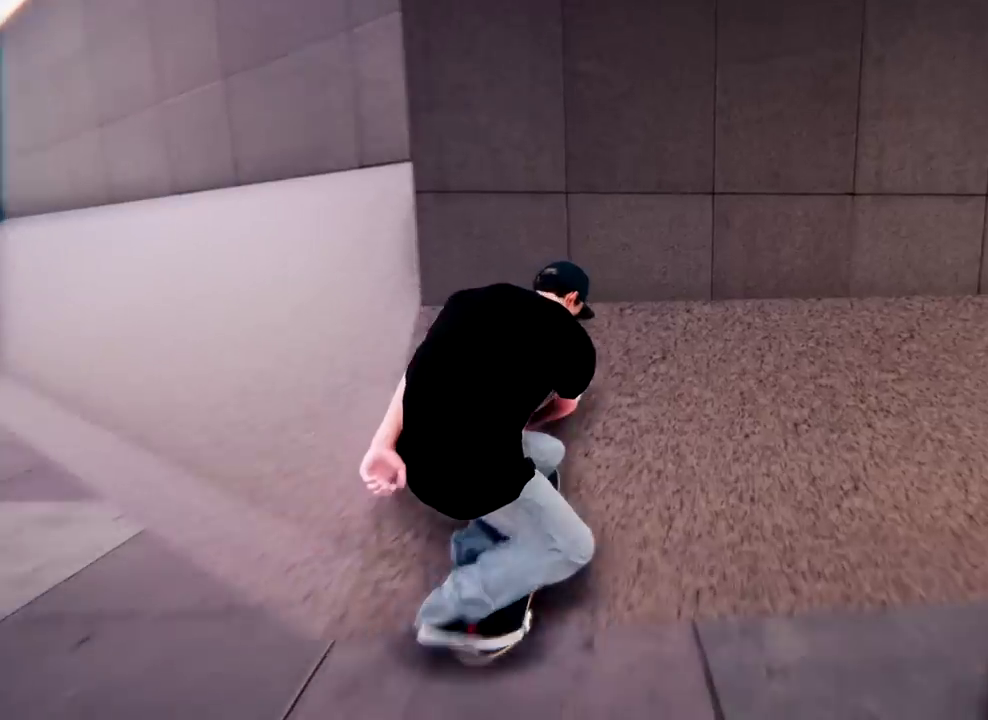
{"dt_ms": 400, "buttons": ["R2"], "left_stick": "center", "right_stick": "center", "events": [[200, "right_stick", "center"], [233, "left_stick", "center"]]}
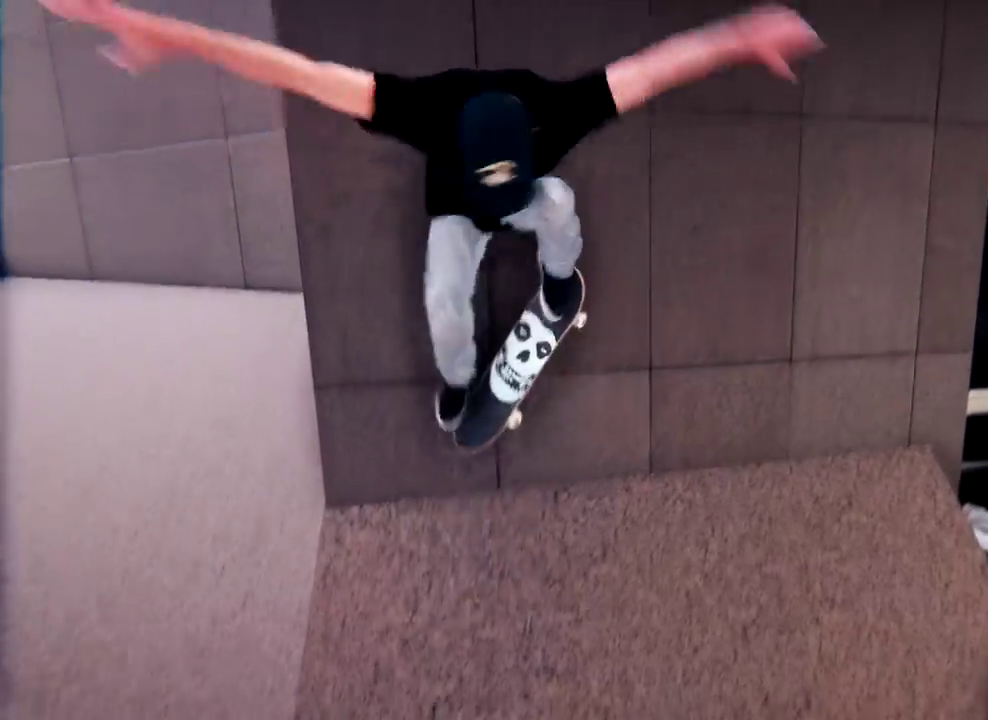
{"dt_ms": 400, "buttons": [], "left_stick": "center", "right_stick": "center", "events": [[100, "R2", "up"]]}
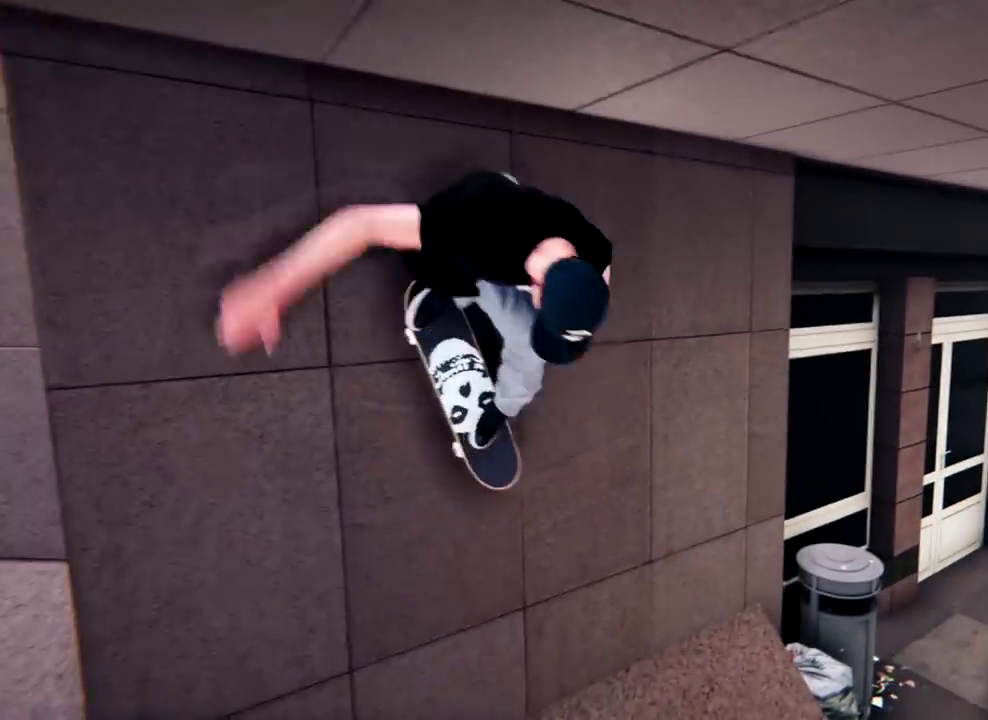
{"dt_ms": 701, "buttons": [], "left_stick": "center", "right_stick": "center", "events": []}
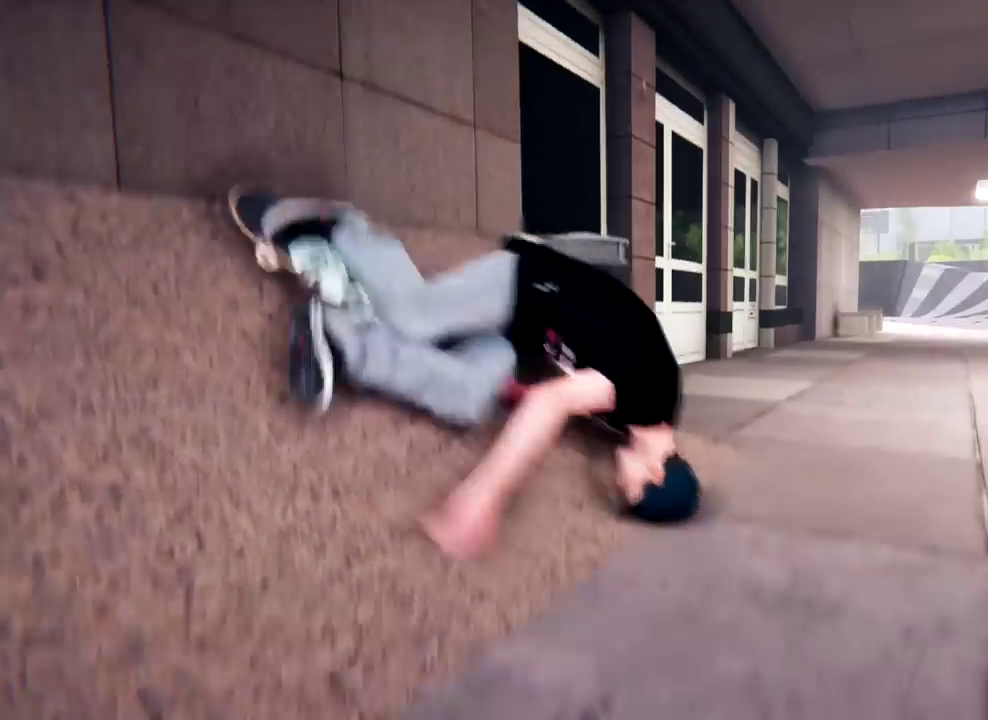
{"dt_ms": 401, "buttons": [], "left_stick": "center", "right_stick": "center", "events": []}
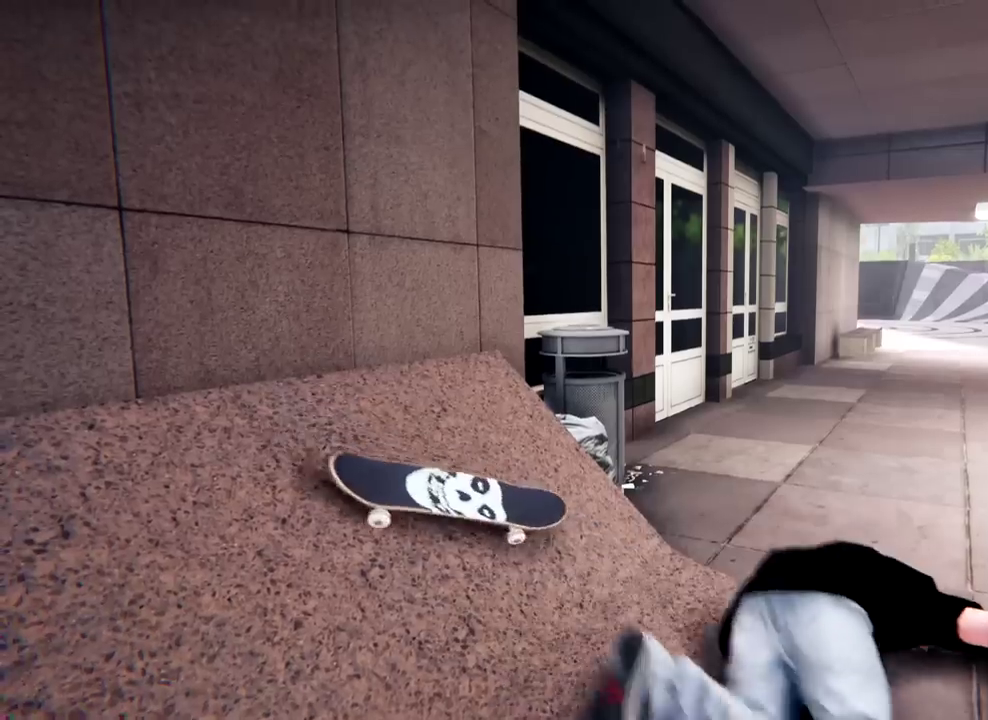
{"dt_ms": 400, "buttons": [], "left_stick": "center", "right_stick": "center", "events": []}
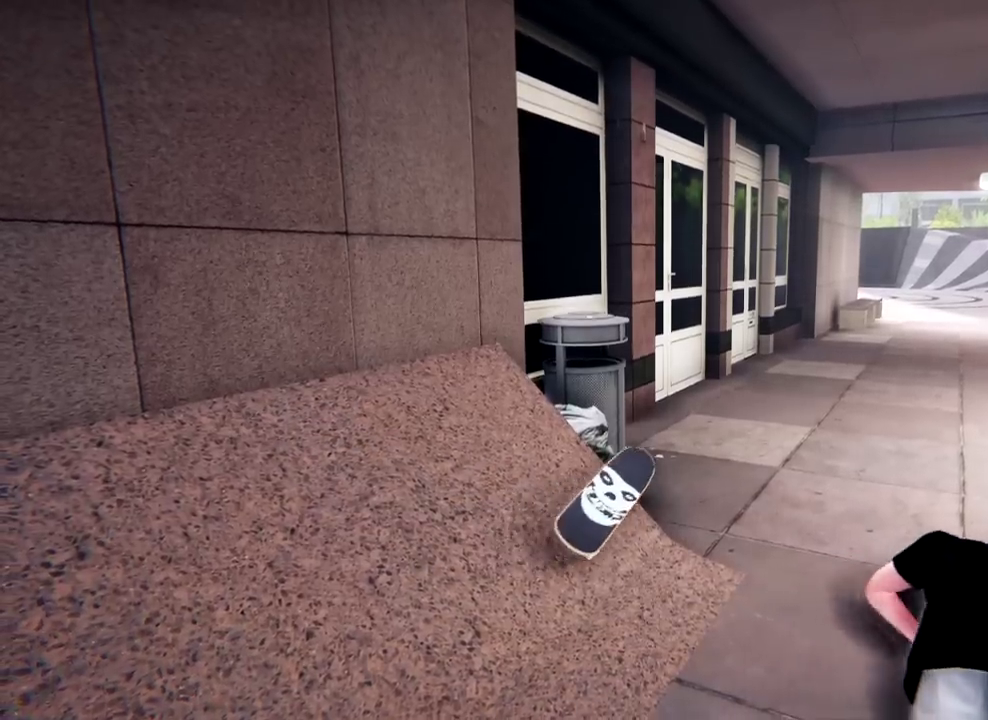
{"dt_ms": 701, "buttons": [], "left_stick": "center", "right_stick": "center", "events": []}
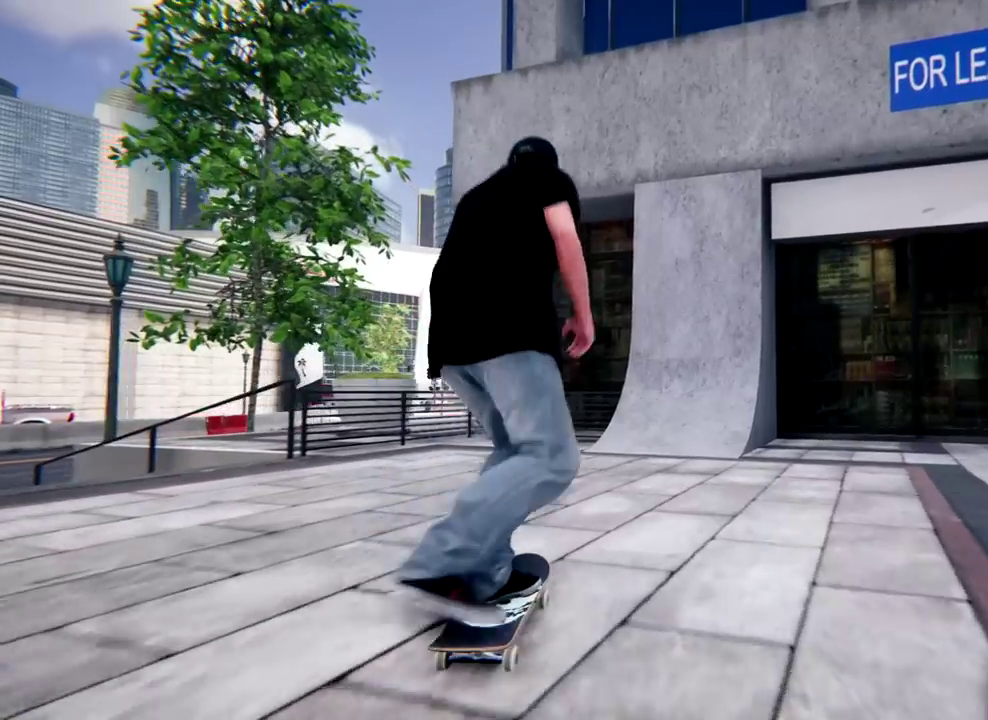
{"dt_ms": 400, "buttons": [], "left_stick": "center", "right_stick": "center", "events": []}
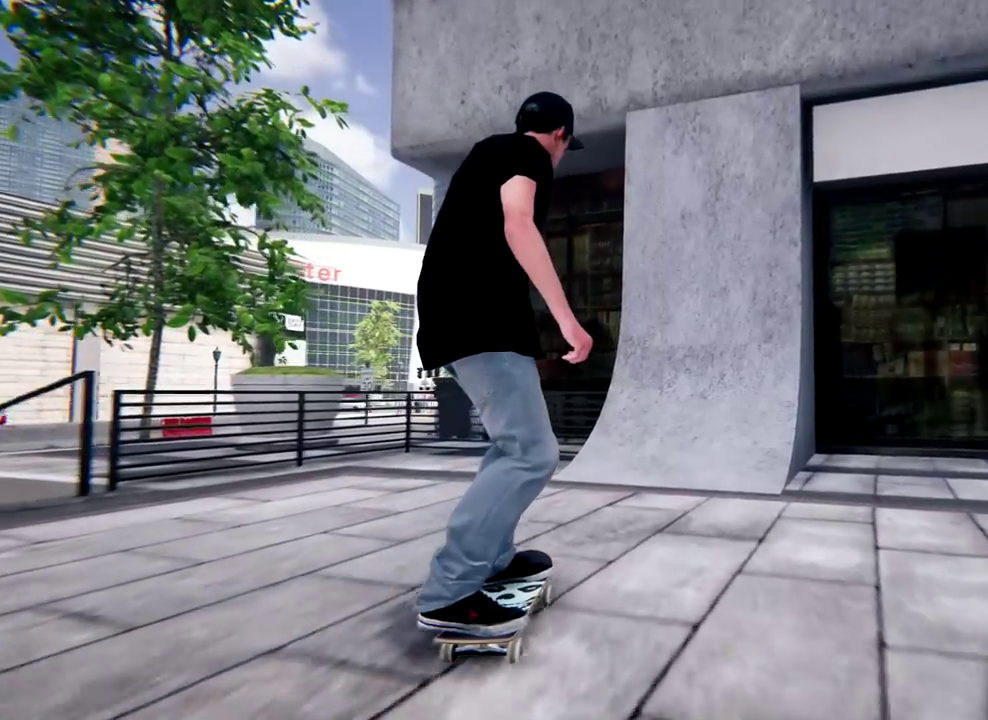
{"dt_ms": 300, "buttons": [], "left_stick": "center", "right_stick": "down", "events": [[217, "right_stick", "down"]]}
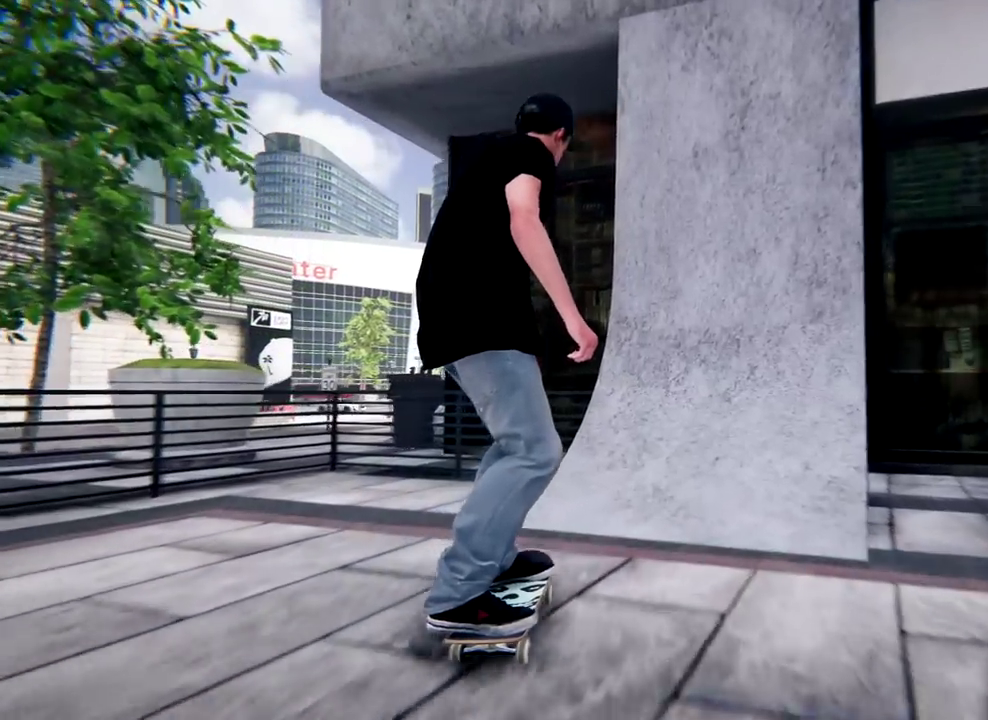
{"dt_ms": 701, "buttons": ["L2"], "left_stick": "center", "right_stick": "center", "events": [[151, "left_stick", "down-left"], [367, "right_stick", "center"], [401, "L2", "down"], [417, "left_stick", "center"]]}
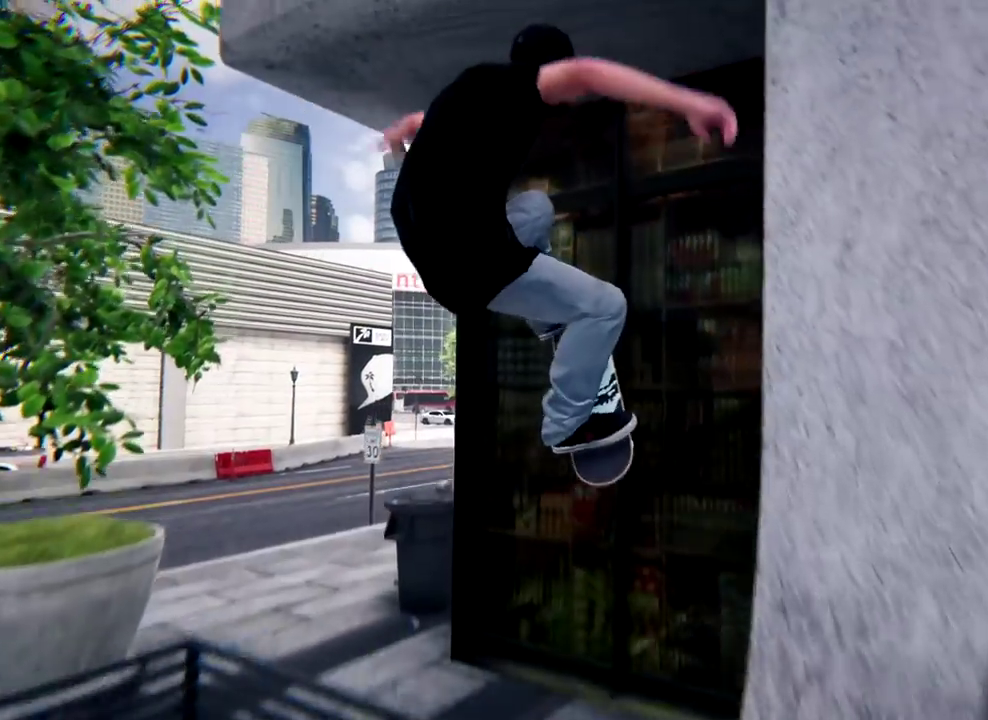
{"dt_ms": 484, "buttons": ["R1"], "left_stick": "center", "right_stick": "center", "events": [[100, "L2", "up"], [317, "L2", "down"], [434, "L2", "up"], [484, "R1", "down"]]}
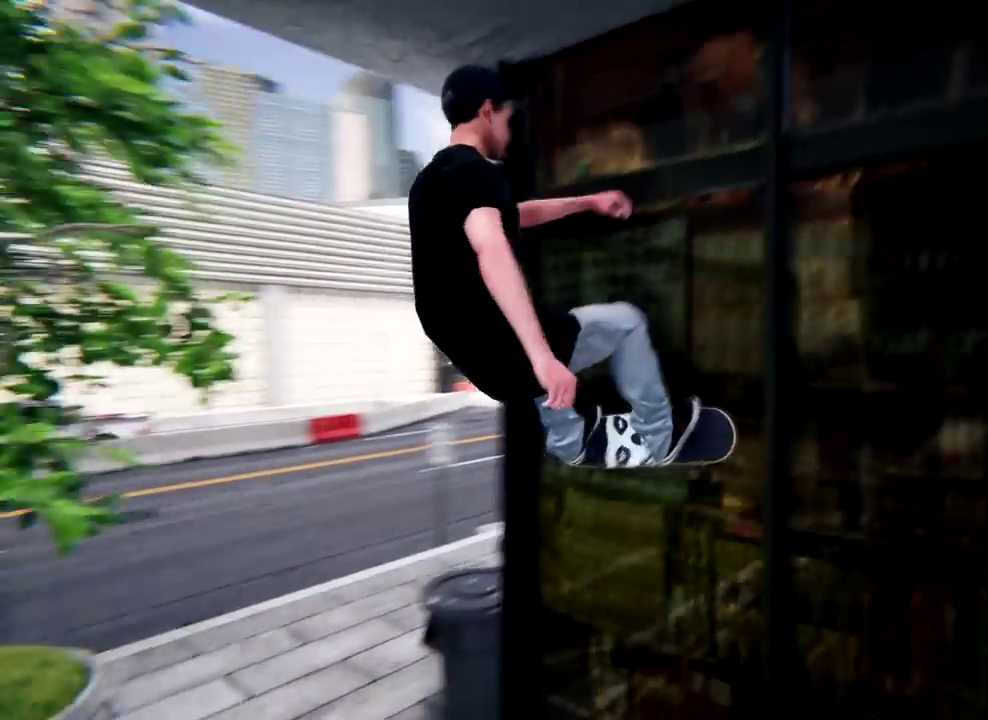
{"dt_ms": 300, "buttons": ["R1"], "left_stick": "center", "right_stick": "down", "events": [[217, "right_stick", "down"]]}
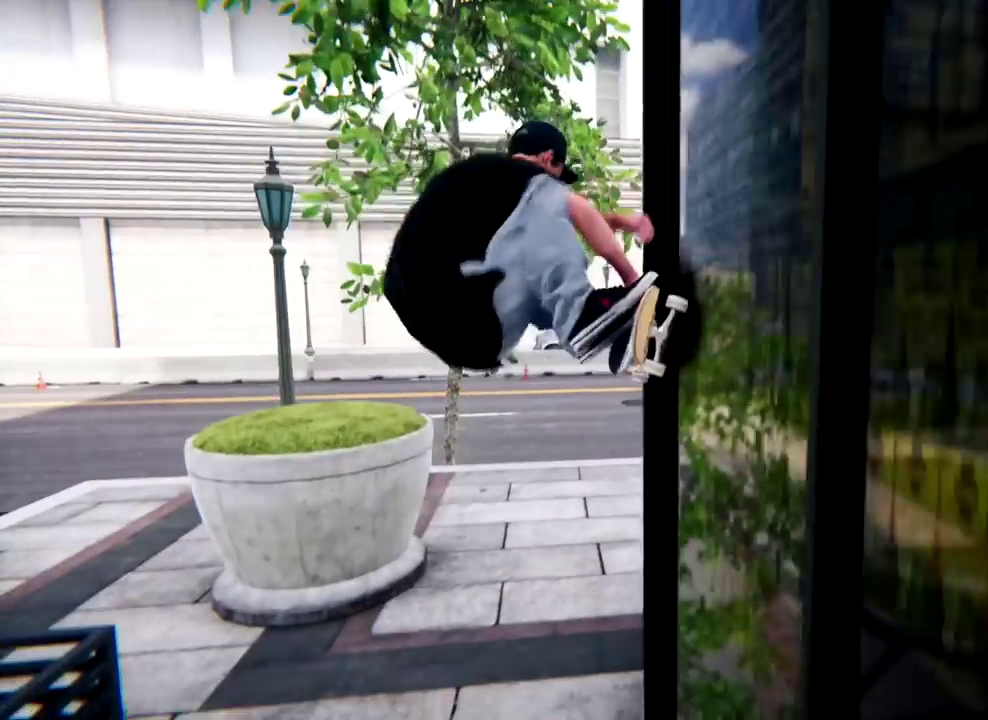
{"dt_ms": 801, "buttons": [], "left_stick": "center", "right_stick": "center", "events": [[34, "right_stick", "center"], [184, "R1", "up"], [200, "L2", "down"], [317, "L2", "up"]]}
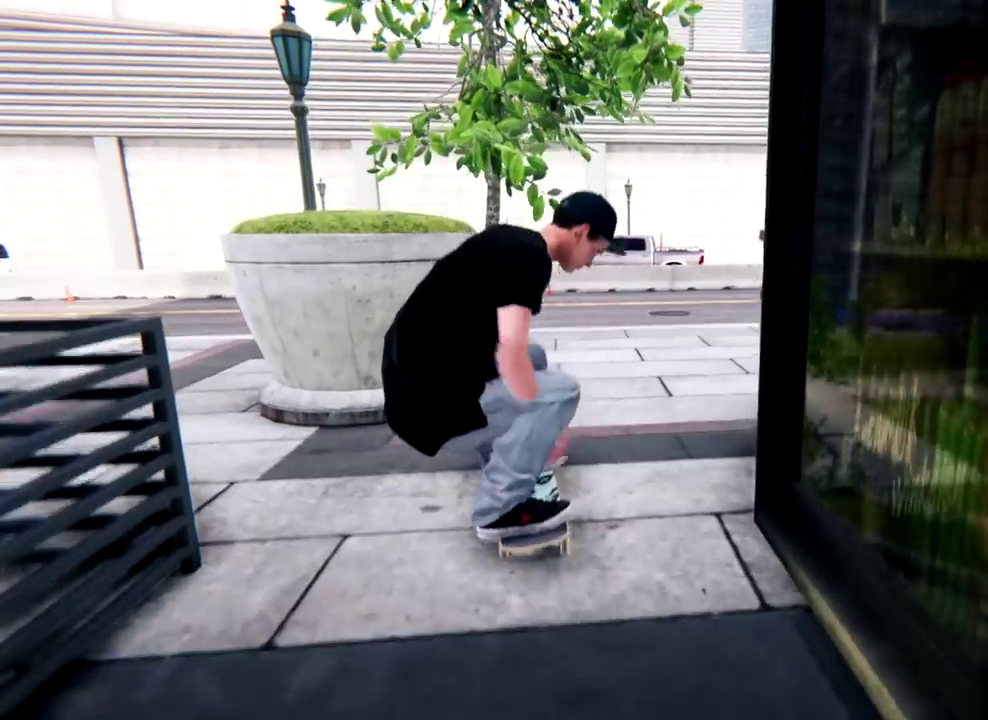
{"dt_ms": 400, "buttons": ["R2"], "left_stick": "center", "right_stick": "center", "events": [[317, "R2", "down"]]}
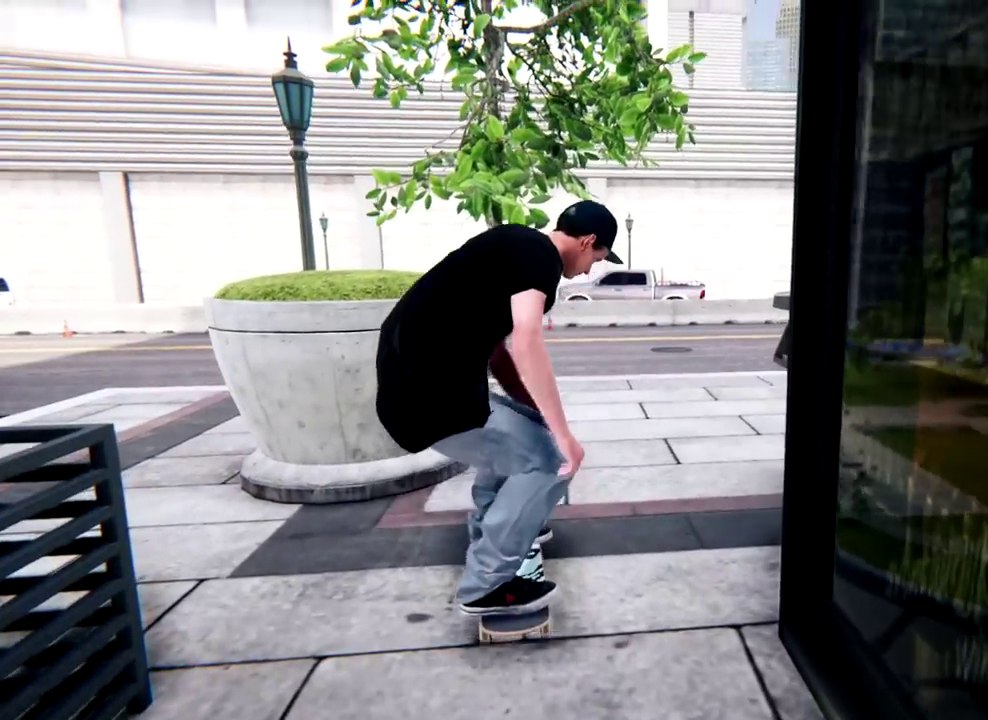
{"dt_ms": 301, "buttons": [], "left_stick": "center", "right_stick": "center", "events": [[167, "R2", "up"]]}
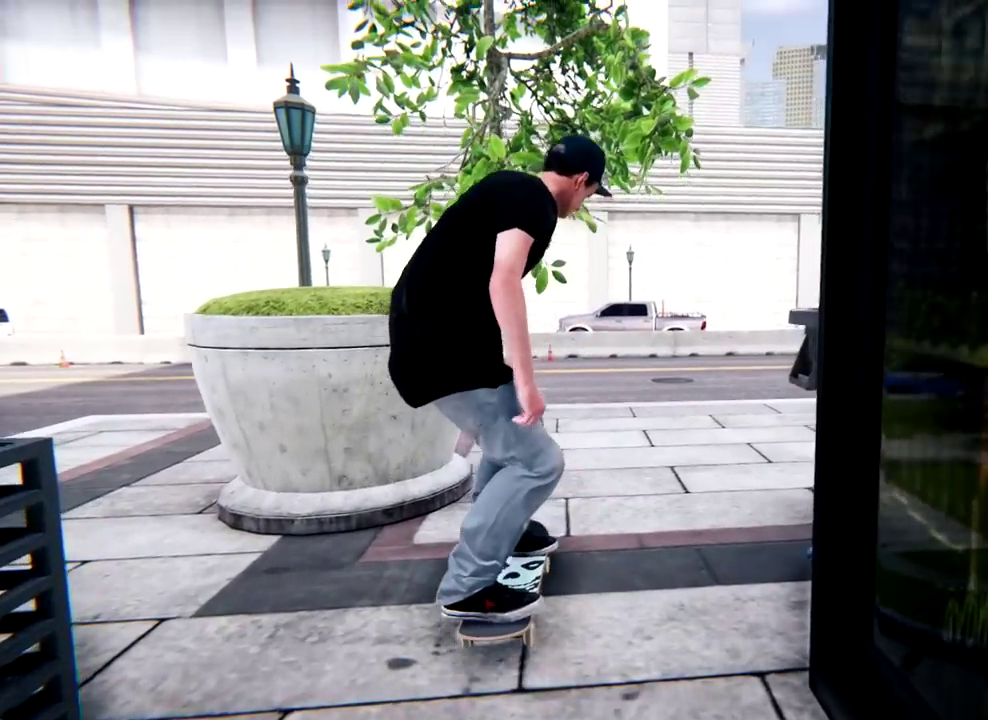
{"dt_ms": 700, "buttons": [], "left_stick": "center", "right_stick": "center", "events": []}
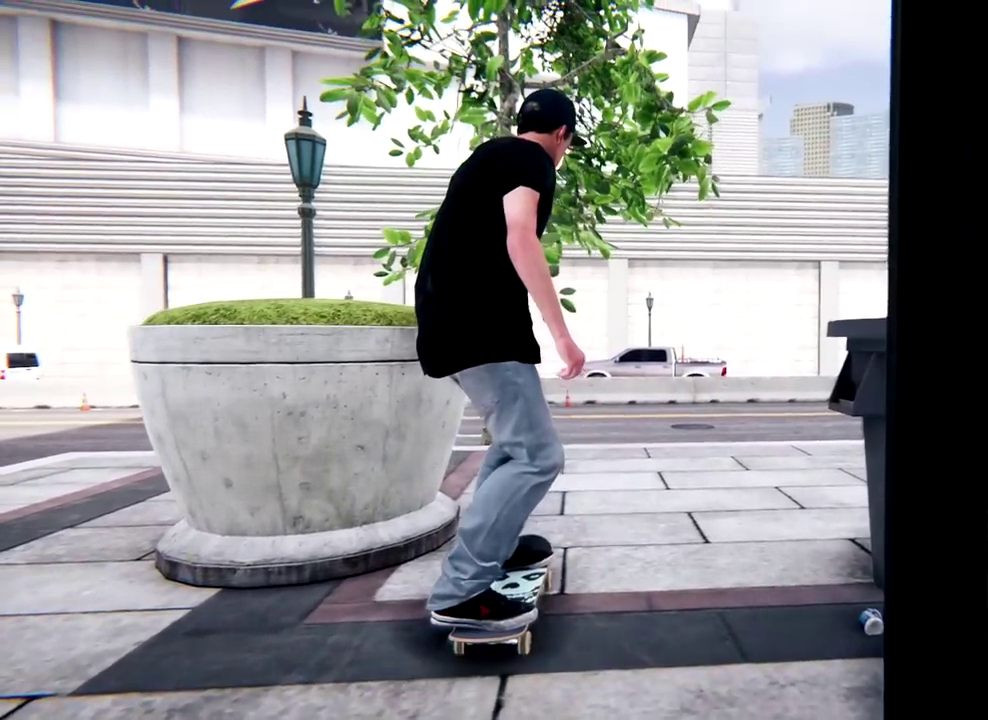
{"dt_ms": 501, "buttons": [], "left_stick": "center", "right_stick": "center", "events": []}
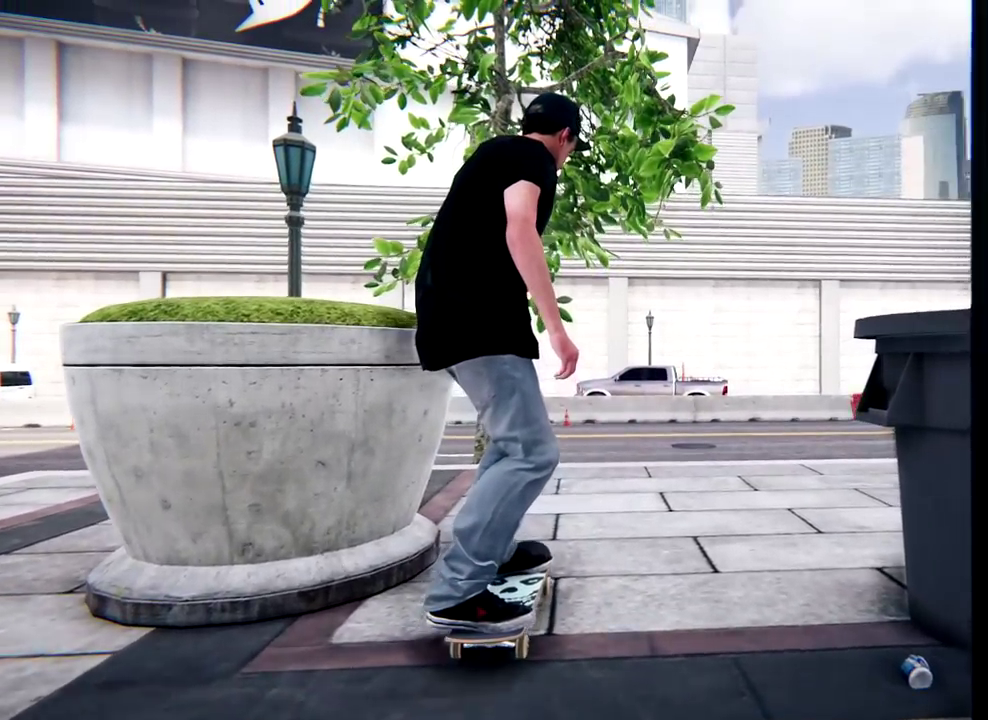
{"dt_ms": 701, "buttons": [], "left_stick": "center", "right_stick": "center", "events": []}